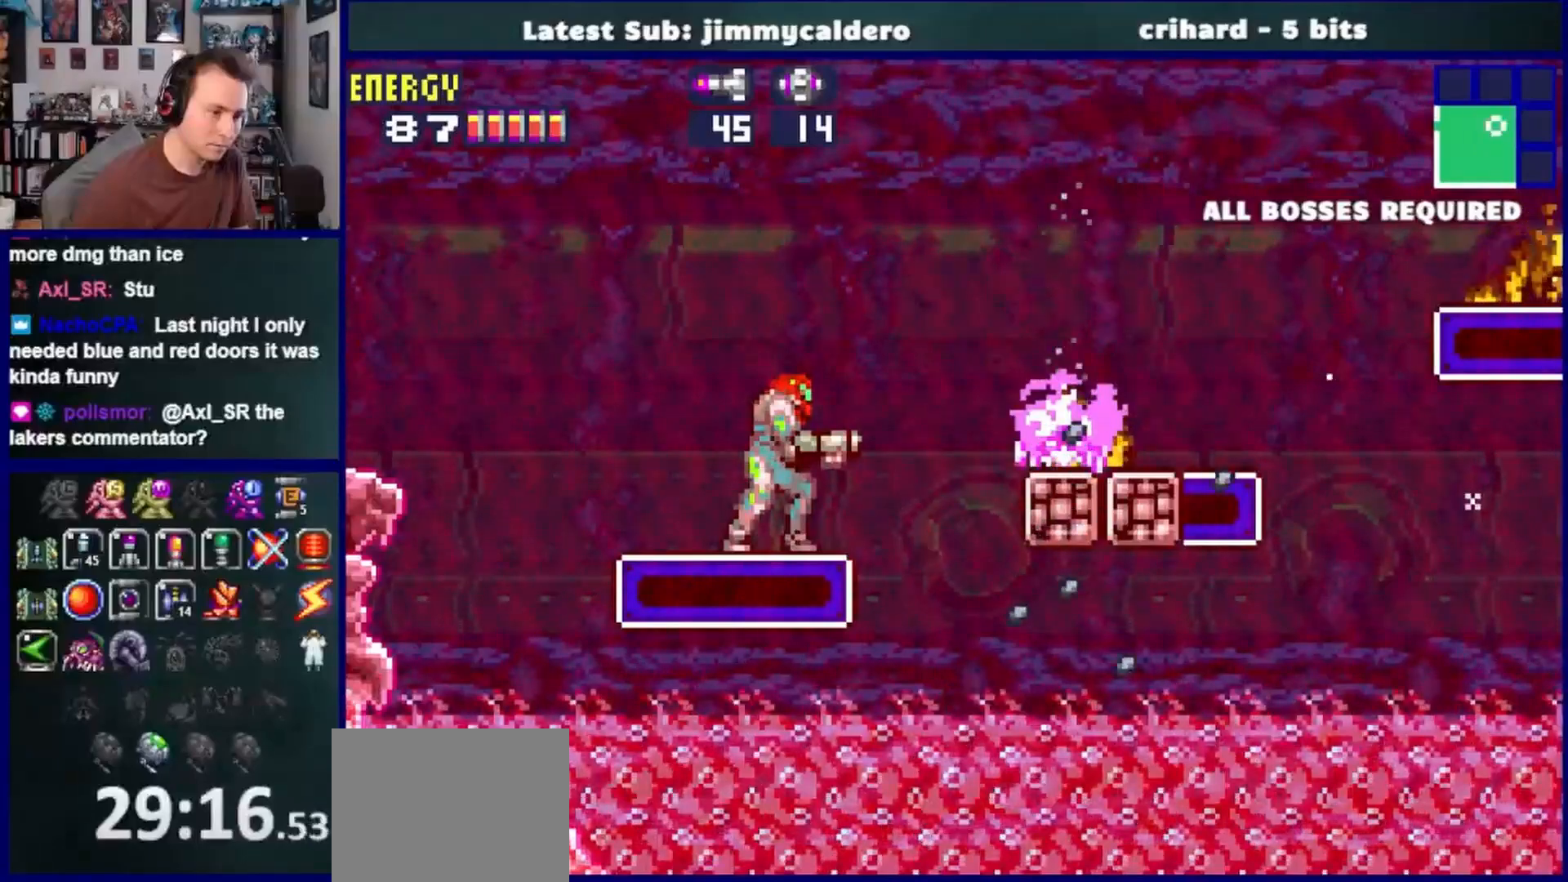
Gameplay with a controller (PlayStation layout); each line is a JSON object with the inputs held at the frame after it (dt_ms = milliseconds from this image to that frame). "events" lists button and stick changes between this image and that frame as [ms after this image, input, new state], when the widget could be followed in between. Not read: L2 R2.
{"dt_ms": 500, "buttons": ["DPAD_RIGHT"], "left_stick": "center", "right_stick": "center", "events": [[133, "CROSS", "down"], [217, "DPAD_RIGHT", "down"], [467, "CROSS", "up"]]}
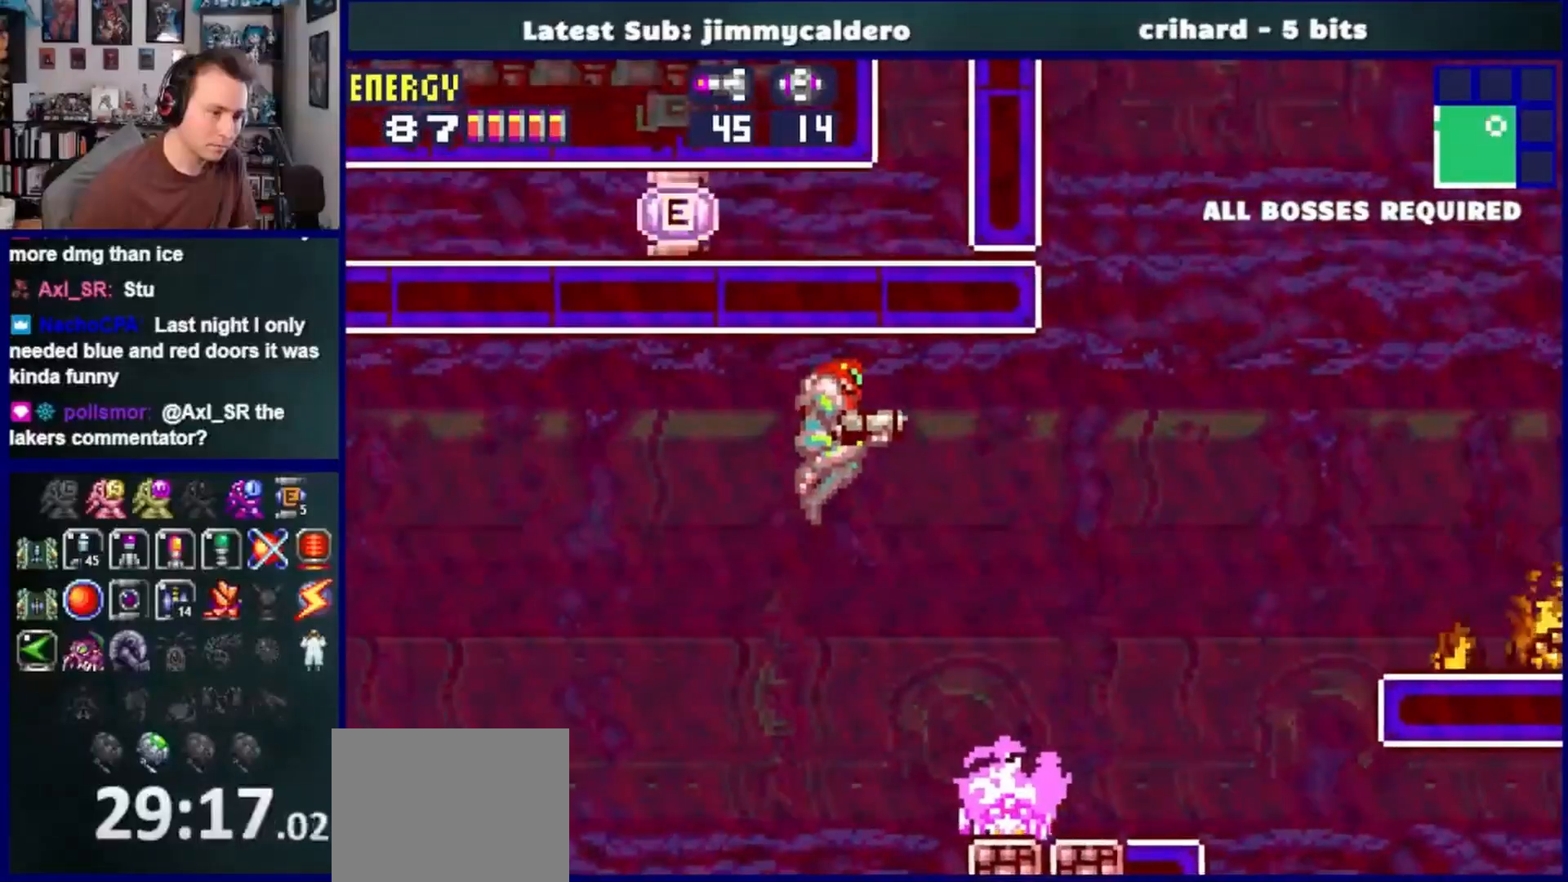
{"dt_ms": 500, "buttons": ["SQUARE", "R1"], "left_stick": "center", "right_stick": "center", "events": [[283, "R1", "down"], [367, "DPAD_RIGHT", "up"], [450, "SQUARE", "down"]]}
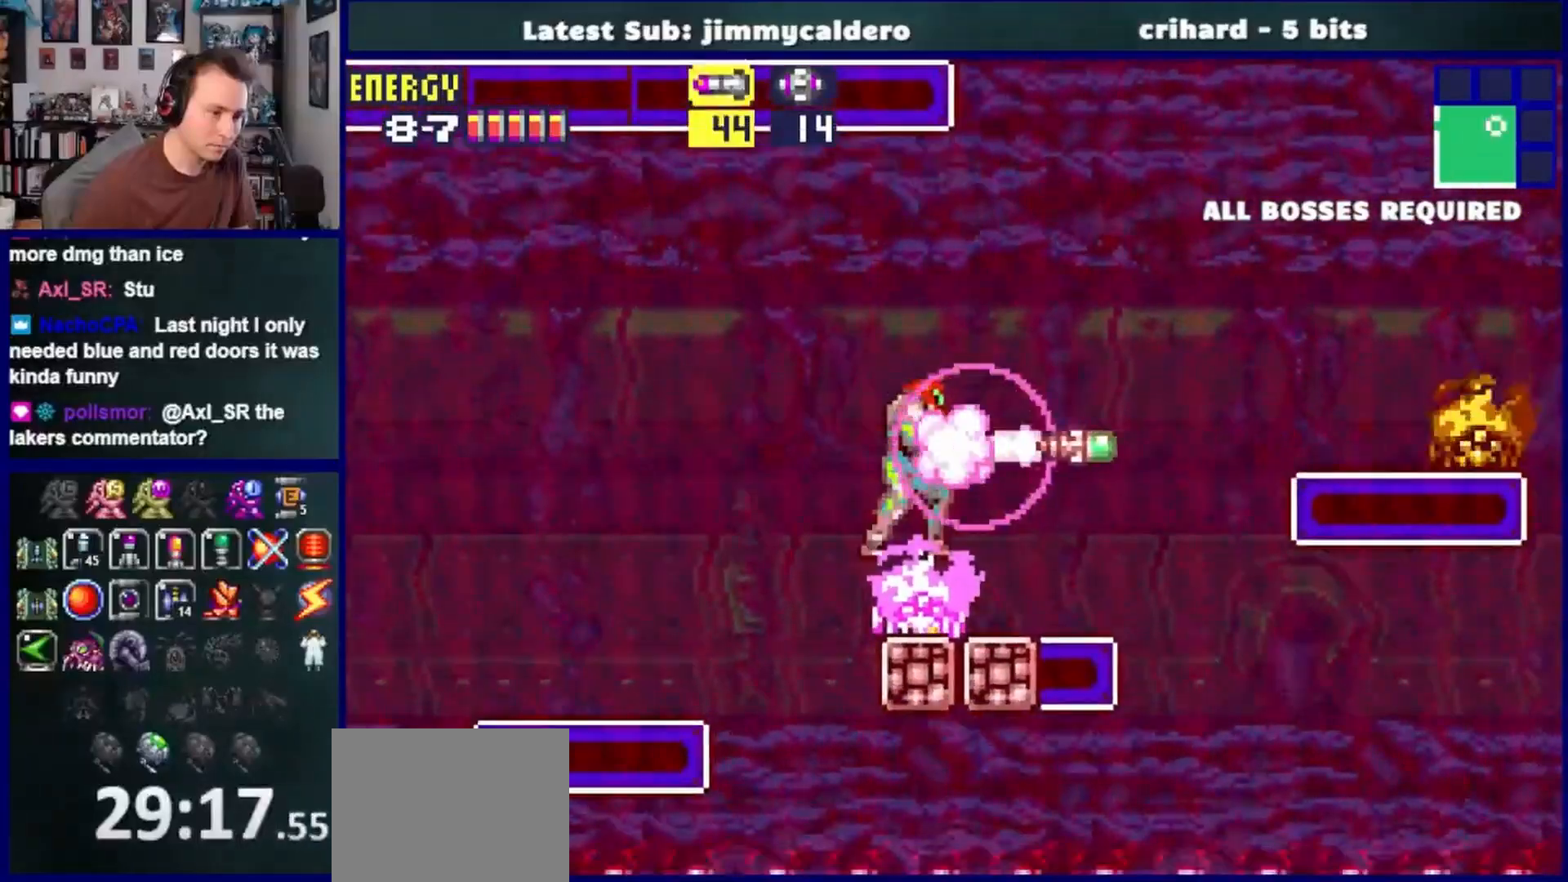
{"dt_ms": 500, "buttons": [], "left_stick": "center", "right_stick": "center", "events": [[67, "SQUARE", "up"], [100, "R1", "up"]]}
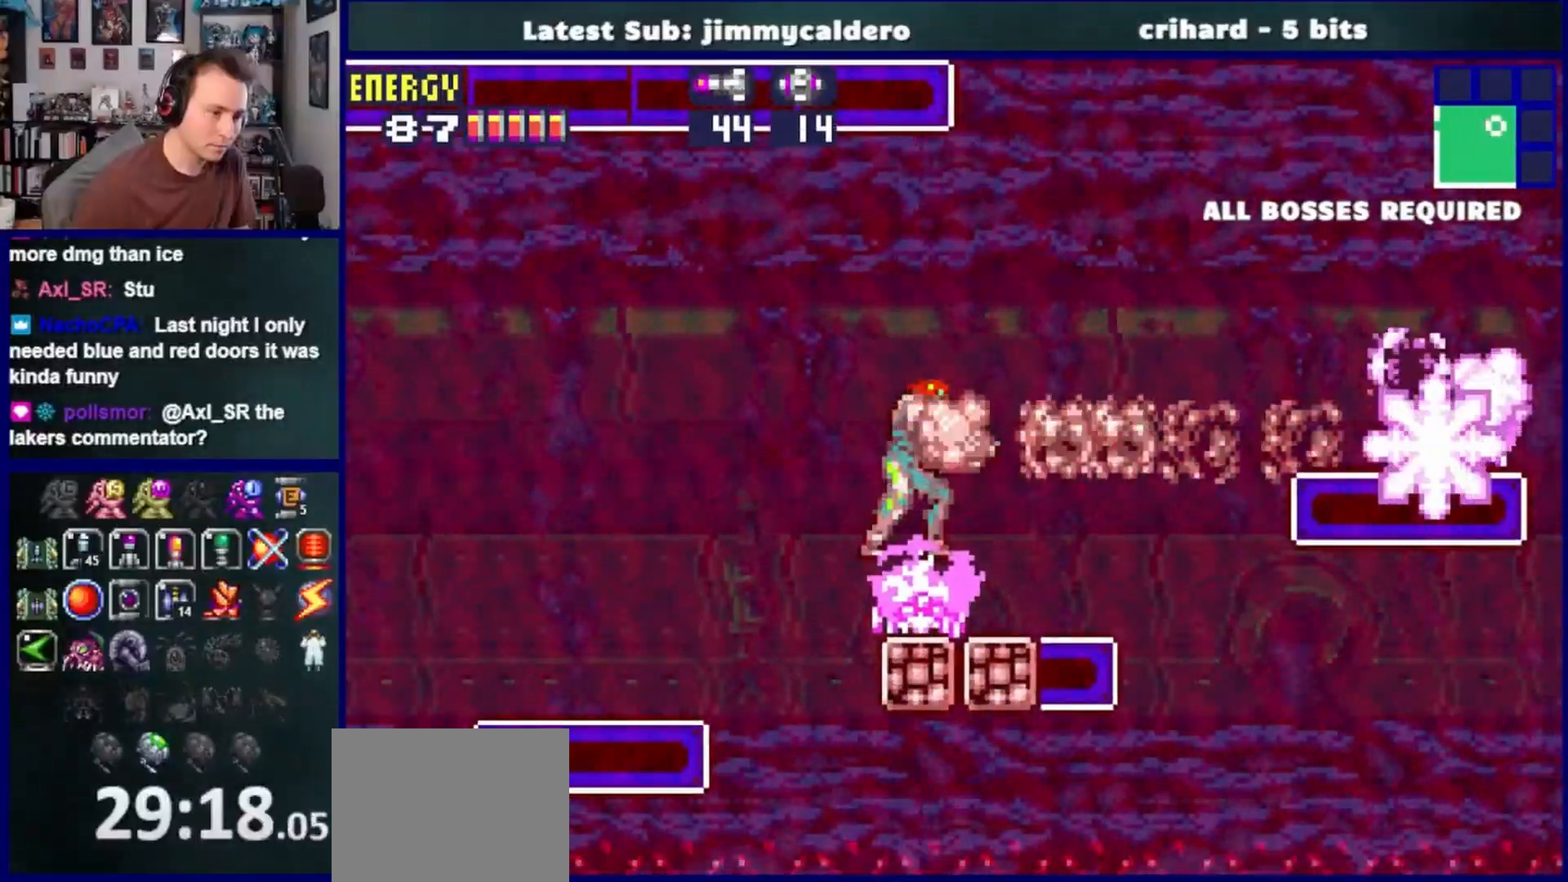
{"dt_ms": 500, "buttons": [], "left_stick": "center", "right_stick": "center", "events": [[283, "DPAD_RIGHT", "down"], [383, "DPAD_RIGHT", "up"]]}
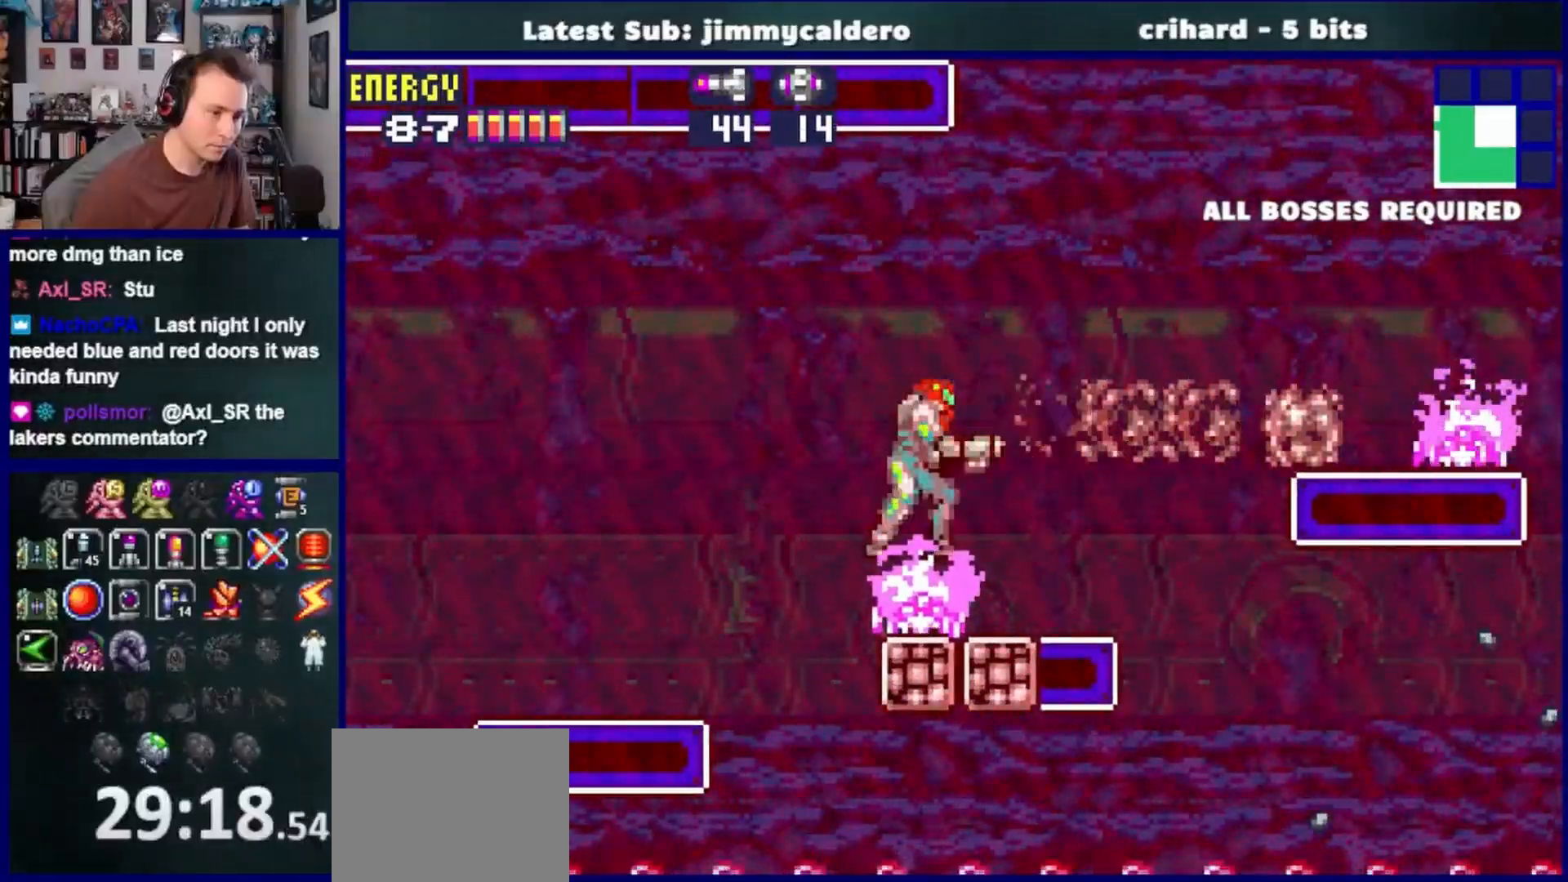
{"dt_ms": 500, "buttons": ["CROSS", "DPAD_RIGHT"], "left_stick": "center", "right_stick": "center", "events": [[133, "DPAD_RIGHT", "down"], [250, "CROSS", "down"]]}
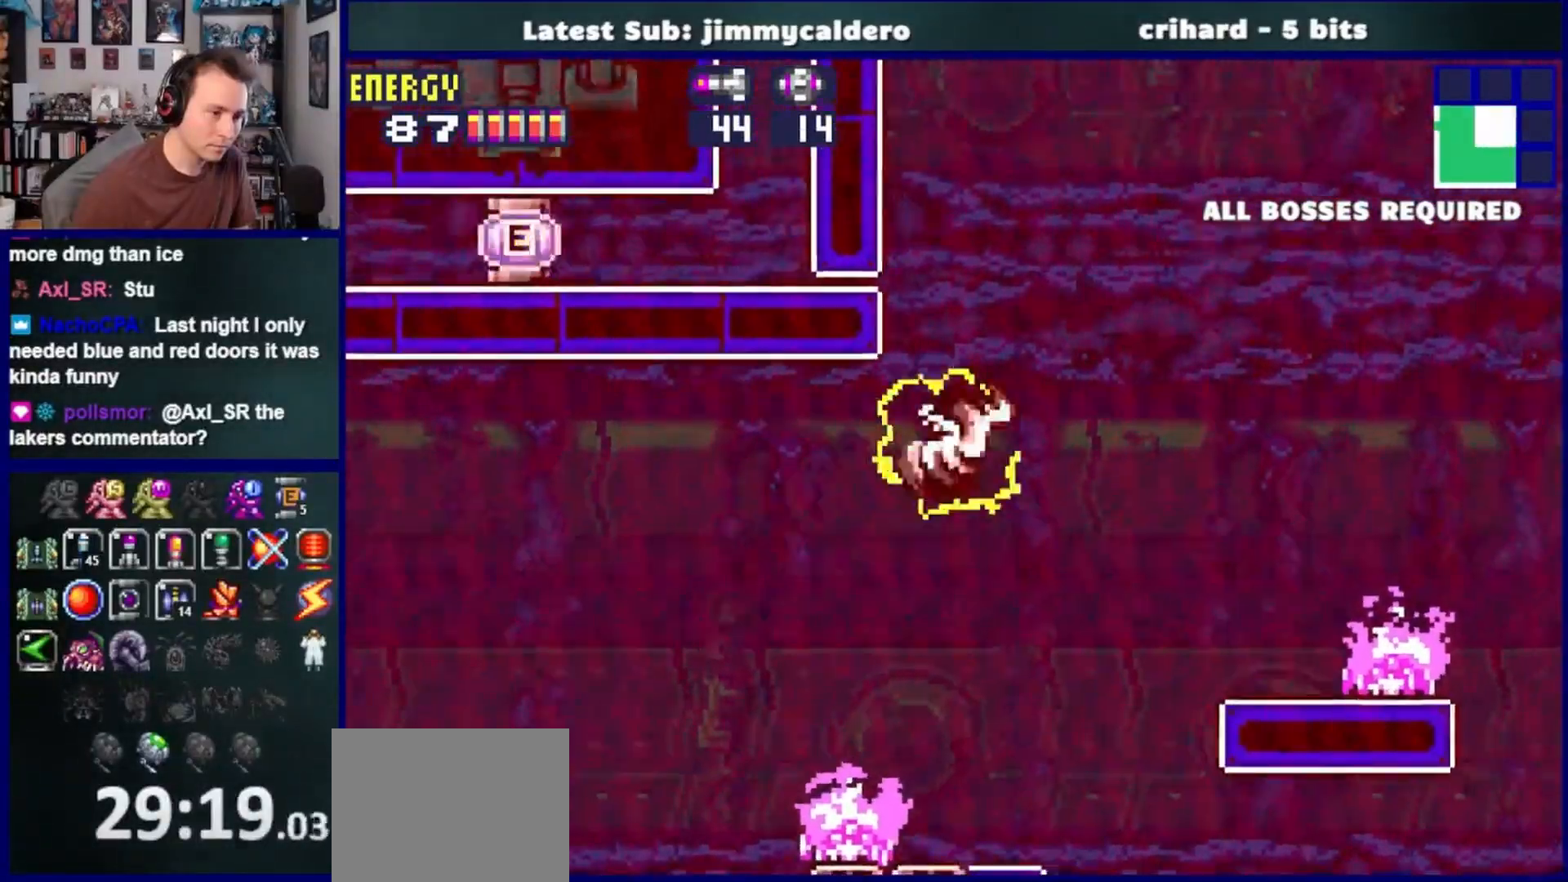
{"dt_ms": 1000, "buttons": ["DPAD_RIGHT"], "left_stick": "center", "right_stick": "center"}
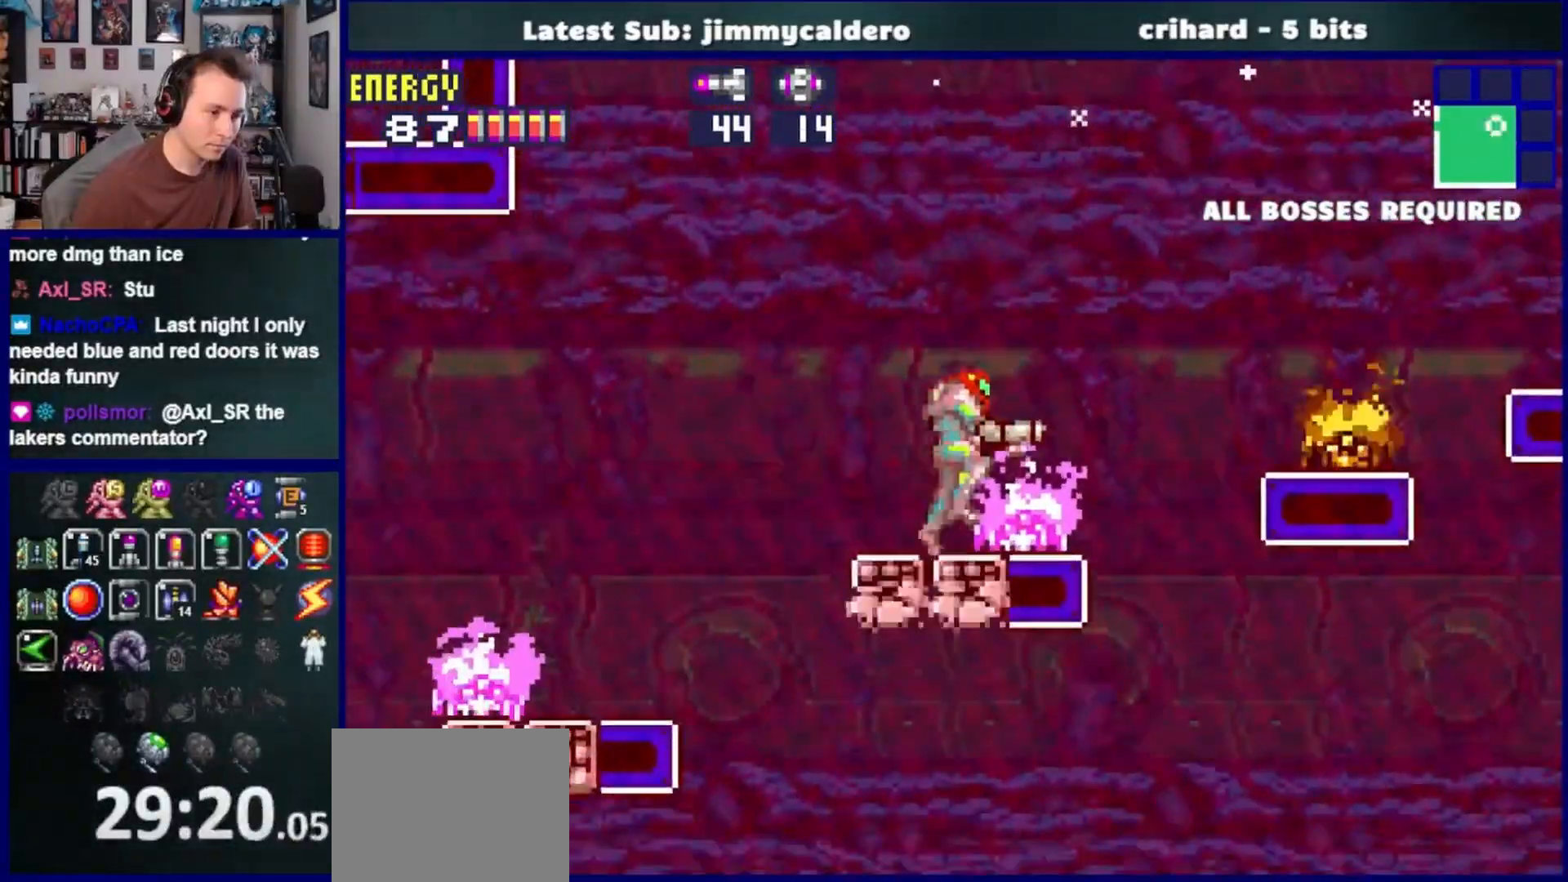
{"dt_ms": 500, "buttons": ["DPAD_LEFT"], "left_stick": "center", "right_stick": "center", "events": [[33, "DPAD_RIGHT", "up"], [417, "DPAD_LEFT", "down"]]}
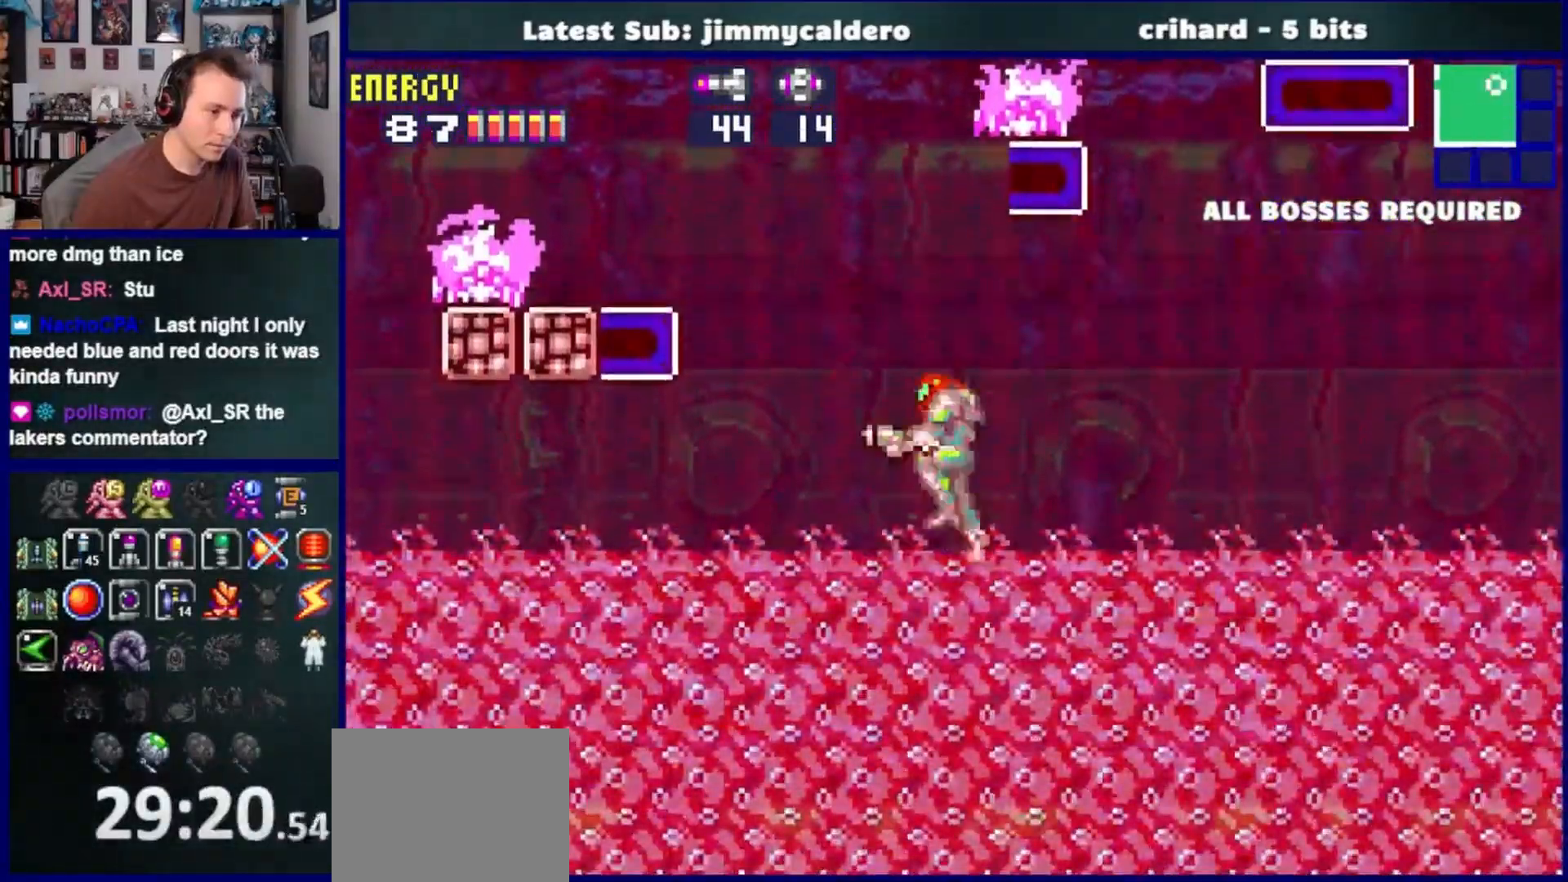
{"dt_ms": 500, "buttons": ["DPAD_LEFT"], "left_stick": "center", "right_stick": "center", "events": []}